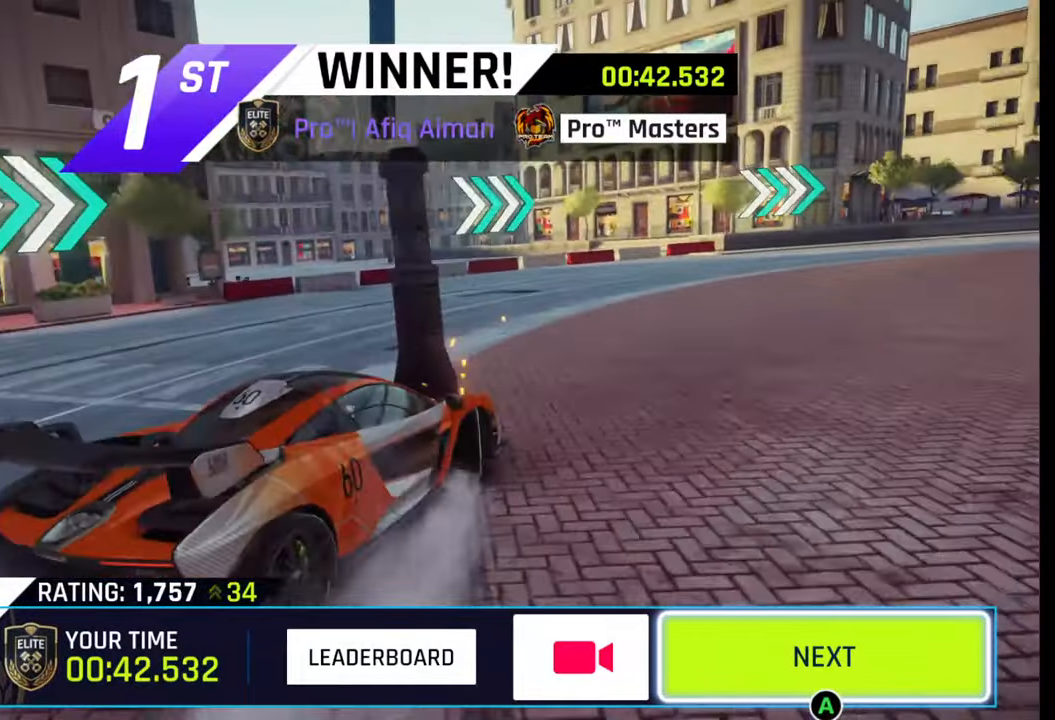
Gameplay with a controller (PlayStation layout); each line is a JSON object with the inputs held at the frame after it. "events" lists button and stick changes between this image and that frame as [ms after this image, input, new state], when the widget could be followed in between.
{"buttons": [], "left_stick": "center", "right_stick": "center", "events": [[67, "left_stick", "left"], [183, "left_stick", "center"], [233, "left_stick", "left"], [383, "left_stick", "center"]]}
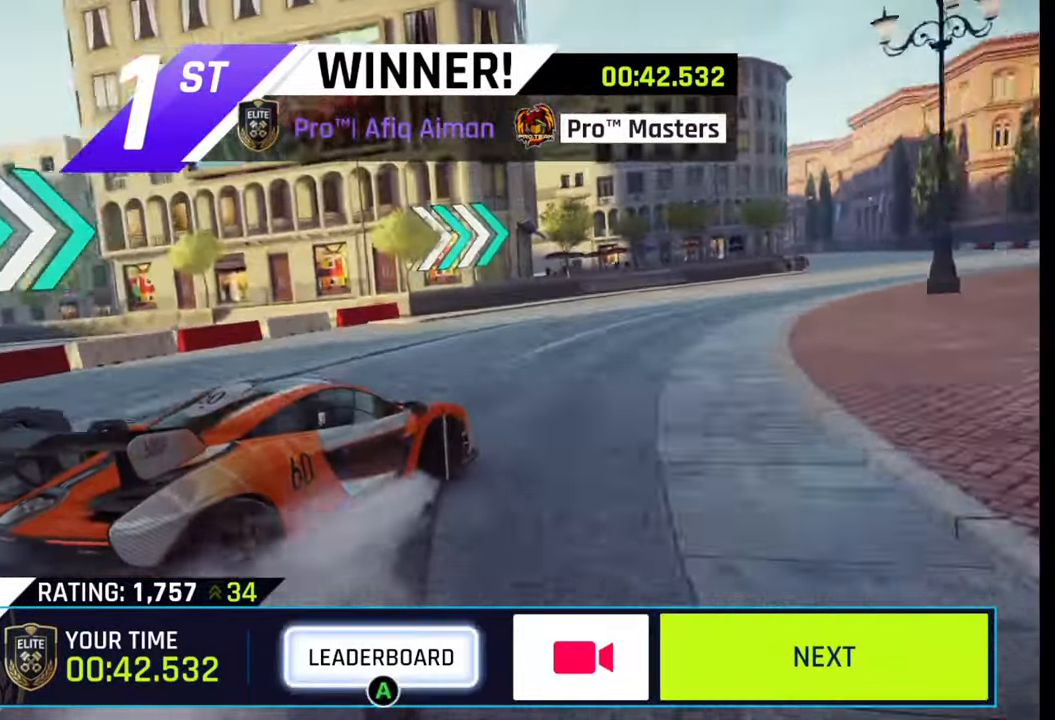
{"buttons": [], "left_stick": "center", "right_stick": "center", "events": [[17, "CROSS", "down"], [167, "CROSS", "up"]]}
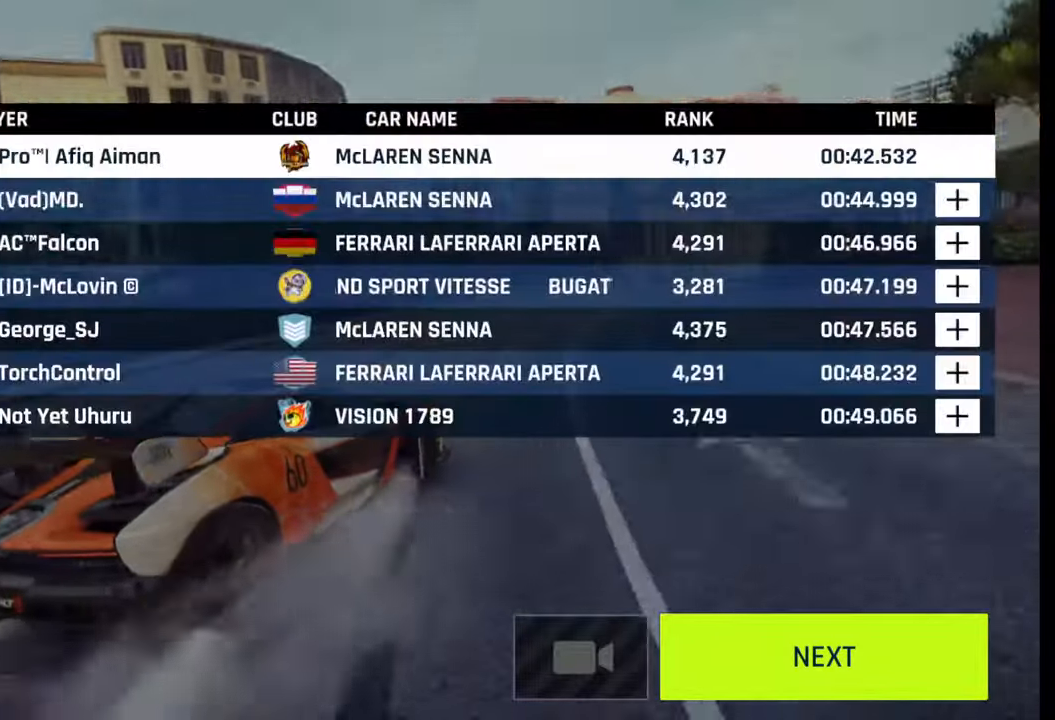
{"buttons": [], "left_stick": "center", "right_stick": "center", "events": []}
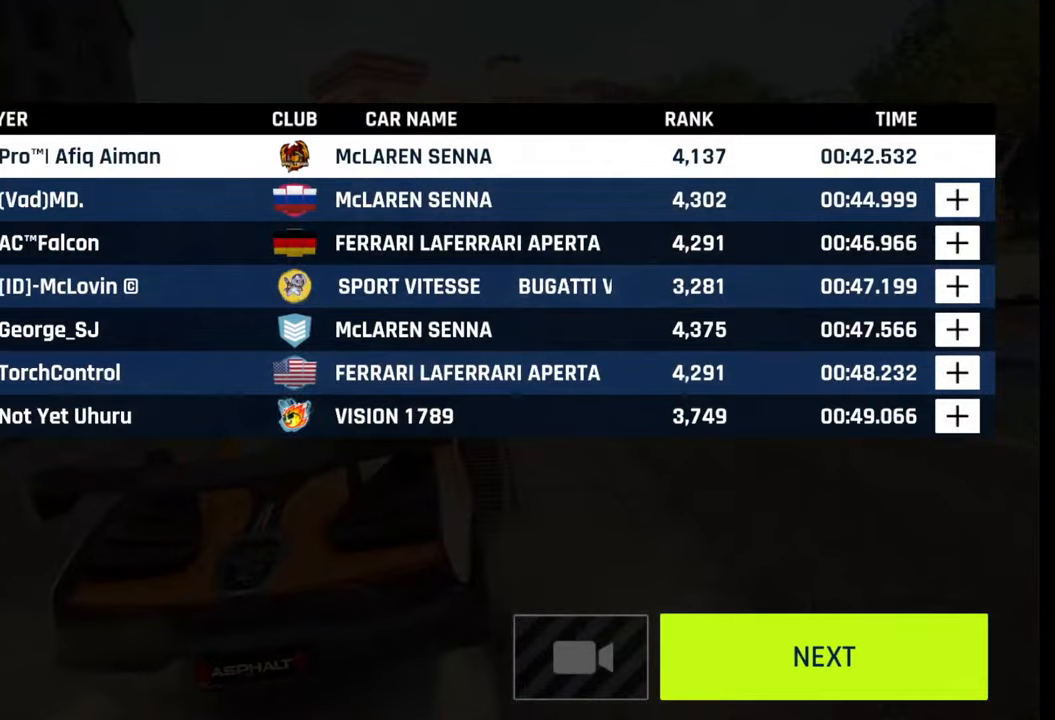
{"buttons": [], "left_stick": "center", "right_stick": "center", "events": []}
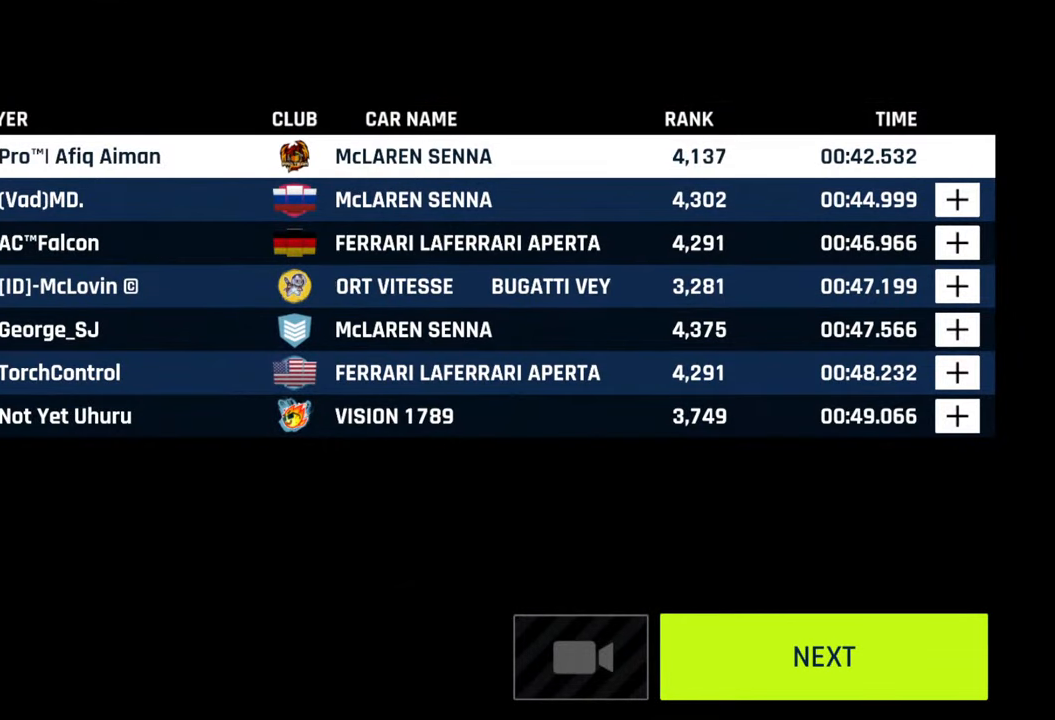
{"buttons": [], "left_stick": "center", "right_stick": "center", "events": []}
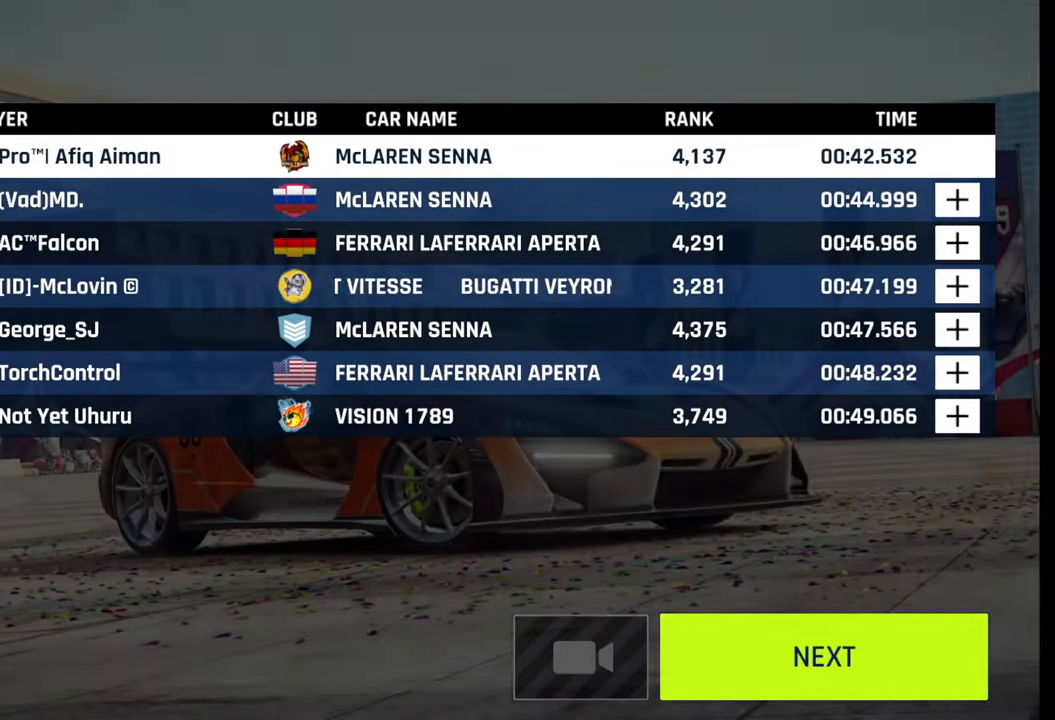
{"buttons": [], "left_stick": "center", "right_stick": "center", "events": []}
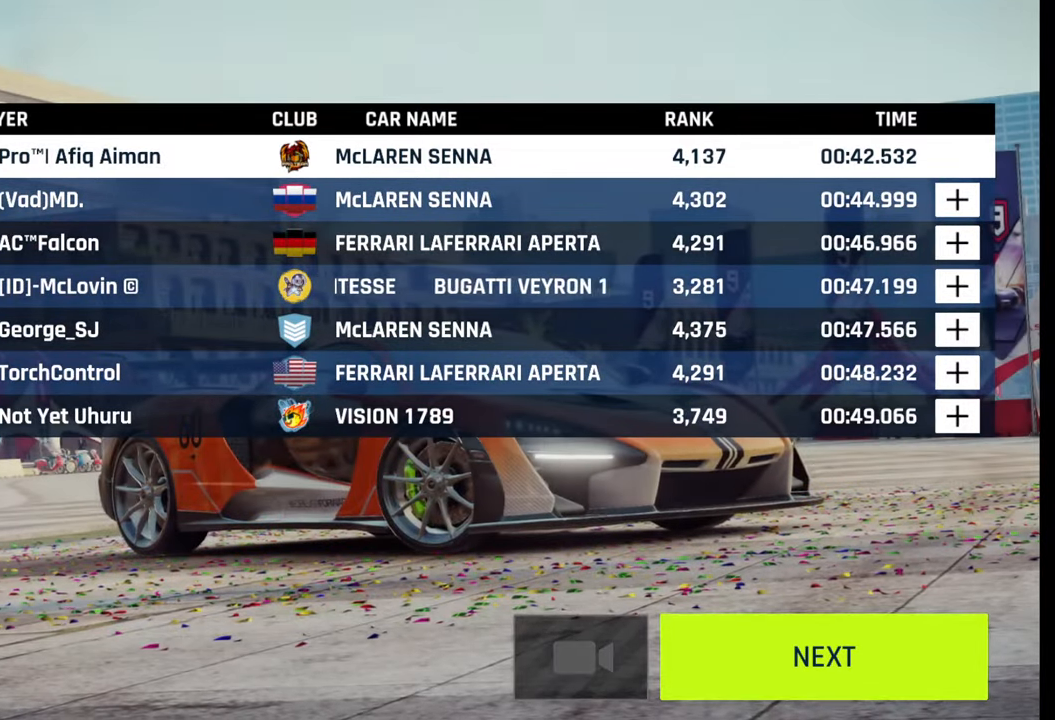
{"buttons": [], "left_stick": "center", "right_stick": "center", "events": [[33, "CIRCLE", "down"], [133, "CIRCLE", "up"]]}
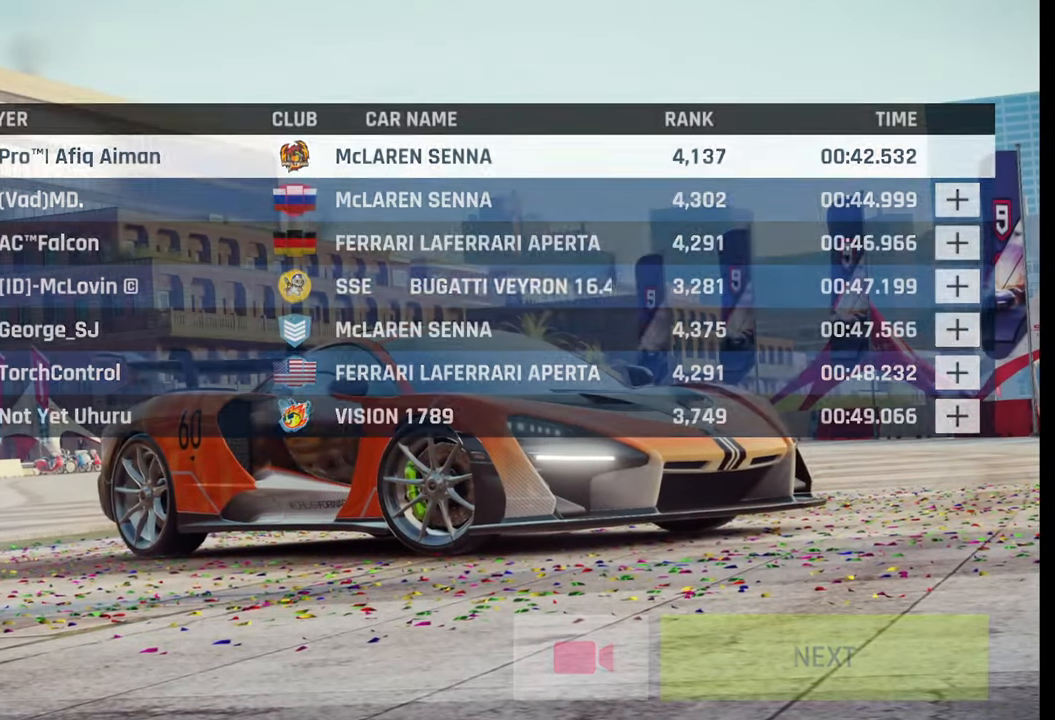
{"buttons": [], "left_stick": "center", "right_stick": "center", "events": []}
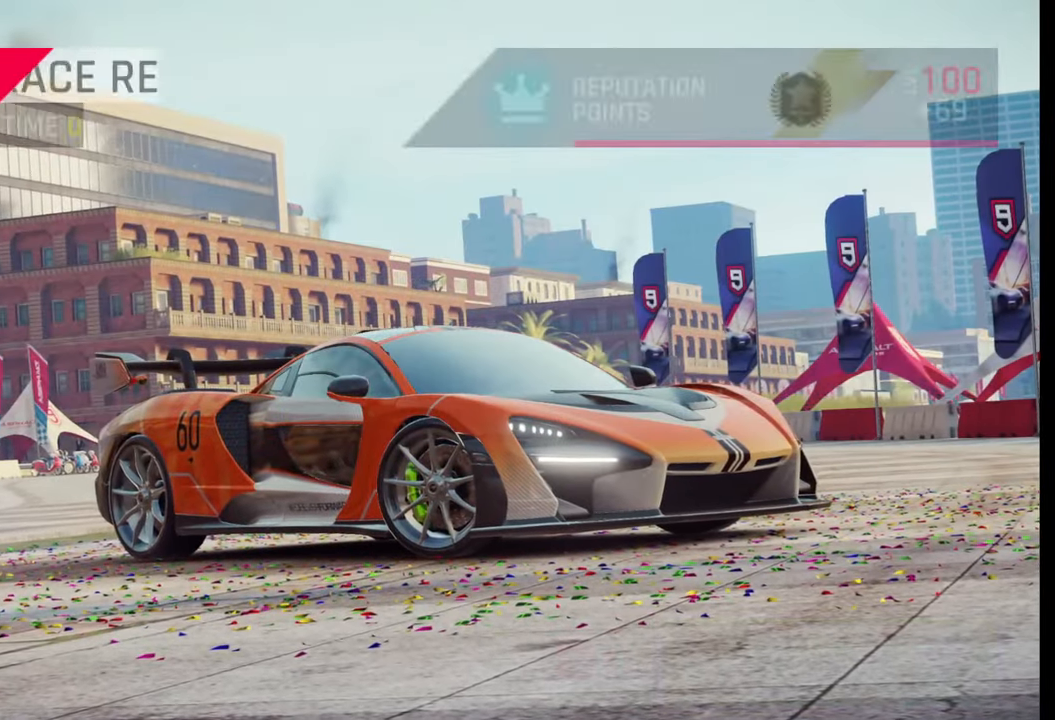
{"buttons": [], "left_stick": "center", "right_stick": "center", "events": []}
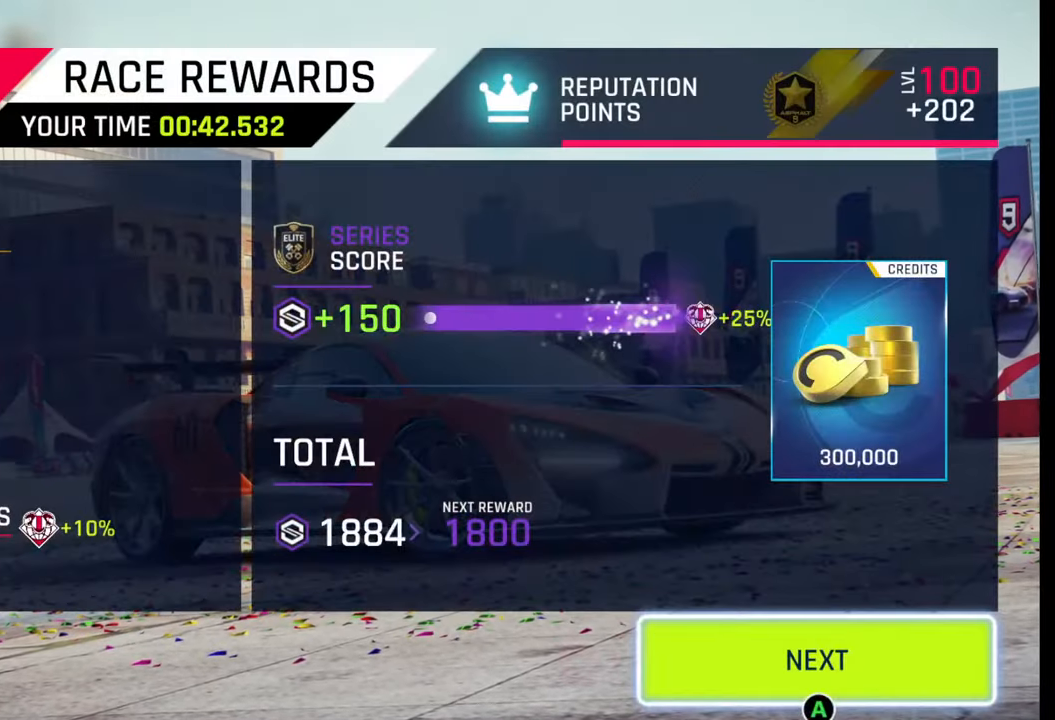
{"buttons": [], "left_stick": "center", "right_stick": "center", "events": []}
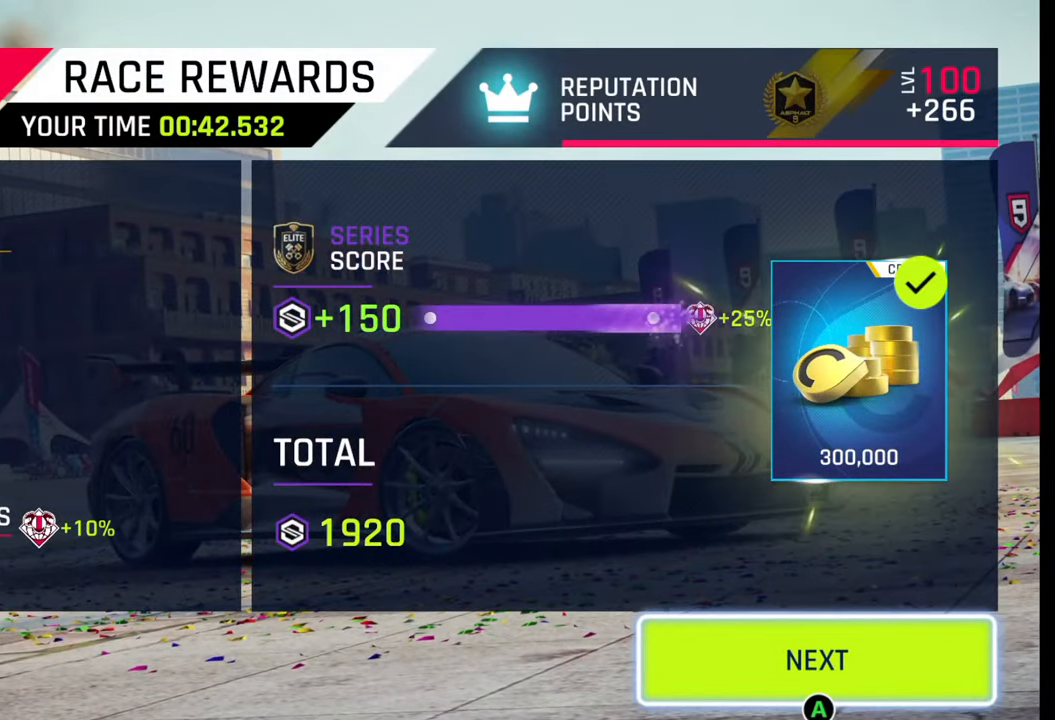
{"buttons": [], "left_stick": "center", "right_stick": "center", "events": [[33, "CIRCLE", "down"], [150, "CIRCLE", "up"]]}
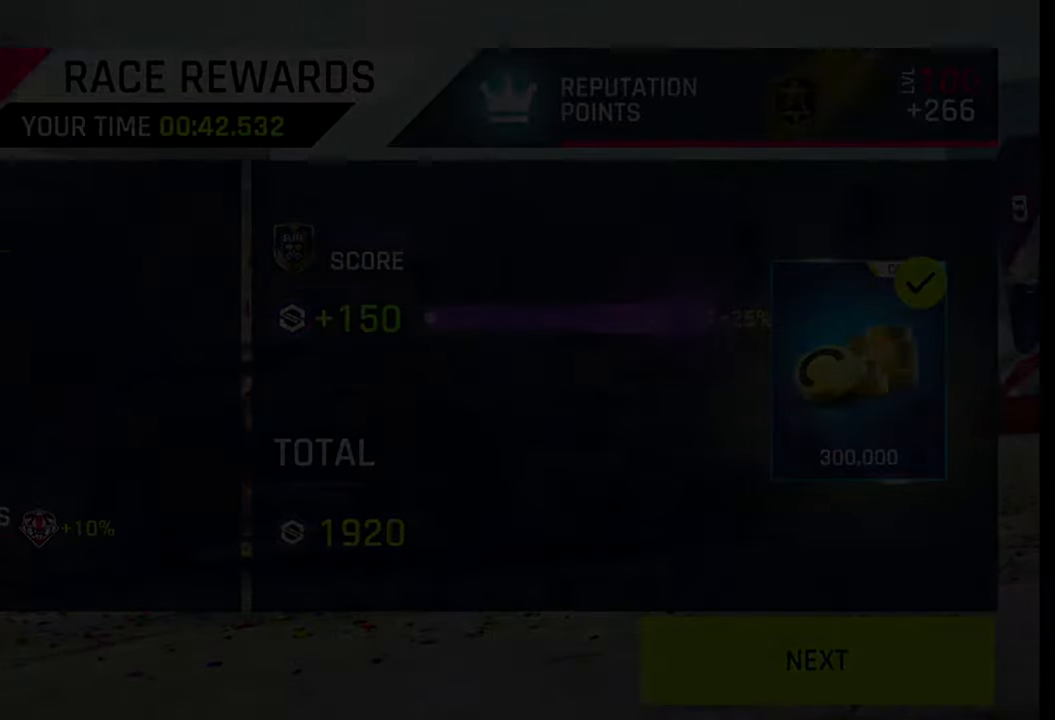
{"buttons": [], "left_stick": "center", "right_stick": "center", "events": []}
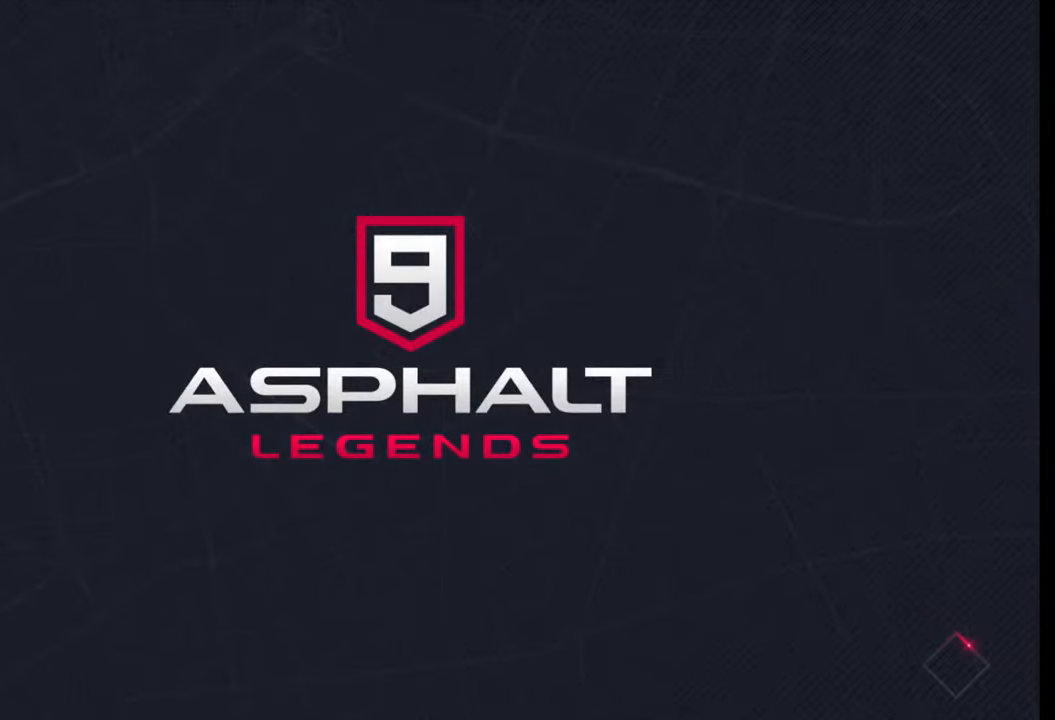
{"buttons": [], "left_stick": "center", "right_stick": "center", "events": []}
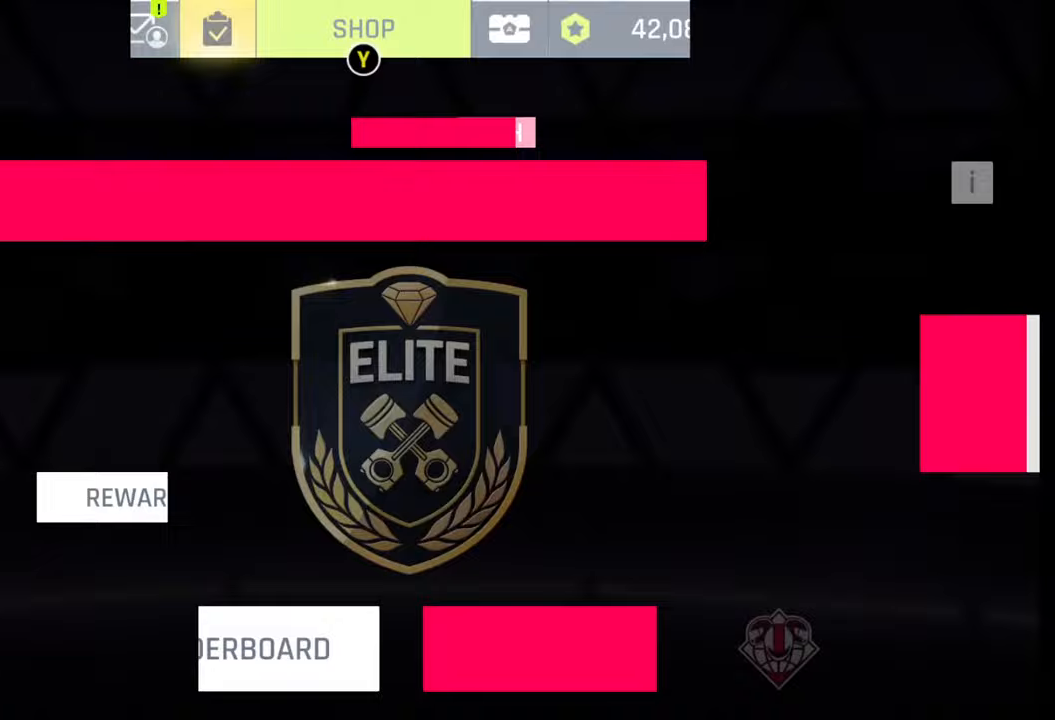
{"buttons": [], "left_stick": "center", "right_stick": "center", "events": []}
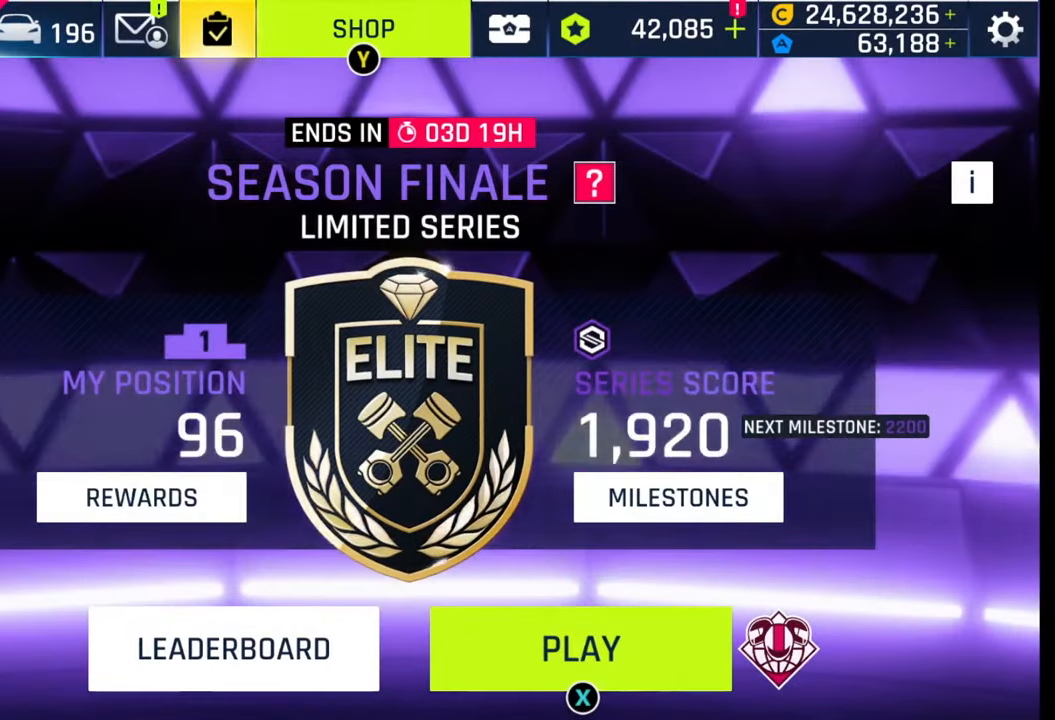
{"buttons": [], "left_stick": "center", "right_stick": "center", "events": []}
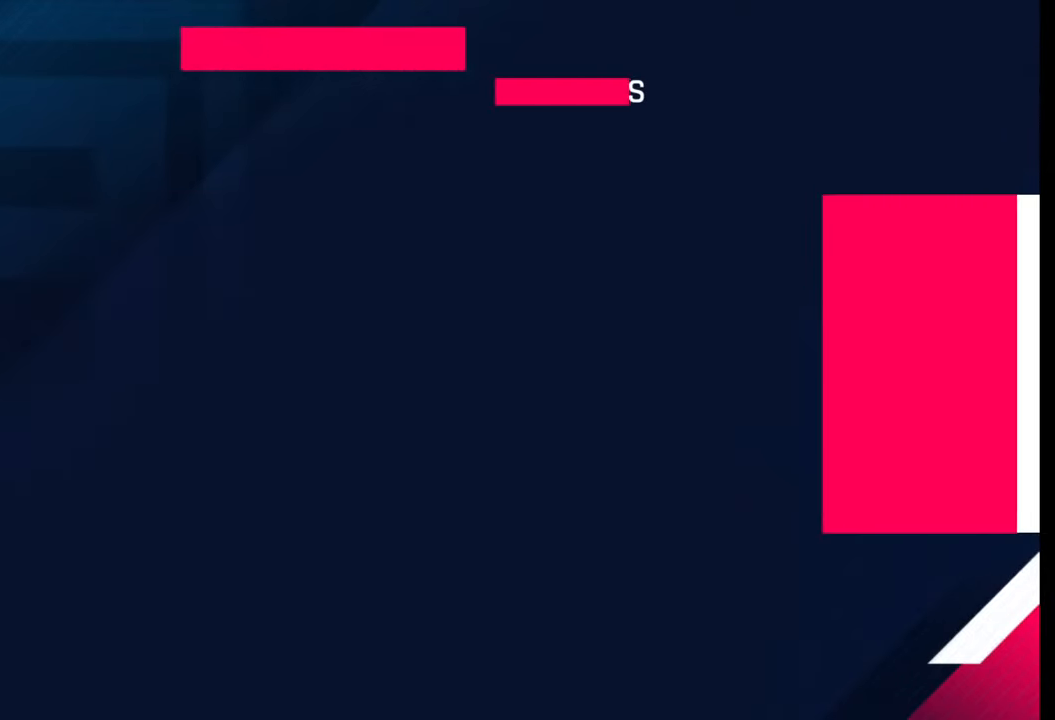
{"buttons": [], "left_stick": "center", "right_stick": "center", "events": []}
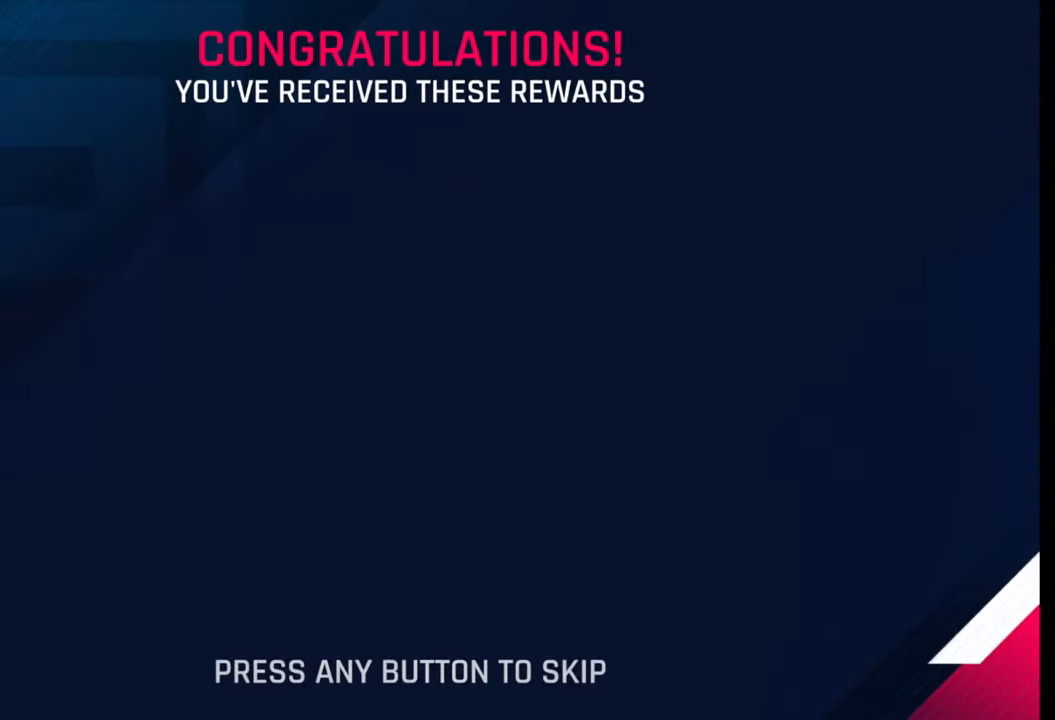
{"buttons": [], "left_stick": "center", "right_stick": "center", "events": [[333, "CIRCLE", "down"], [400, "CIRCLE", "up"]]}
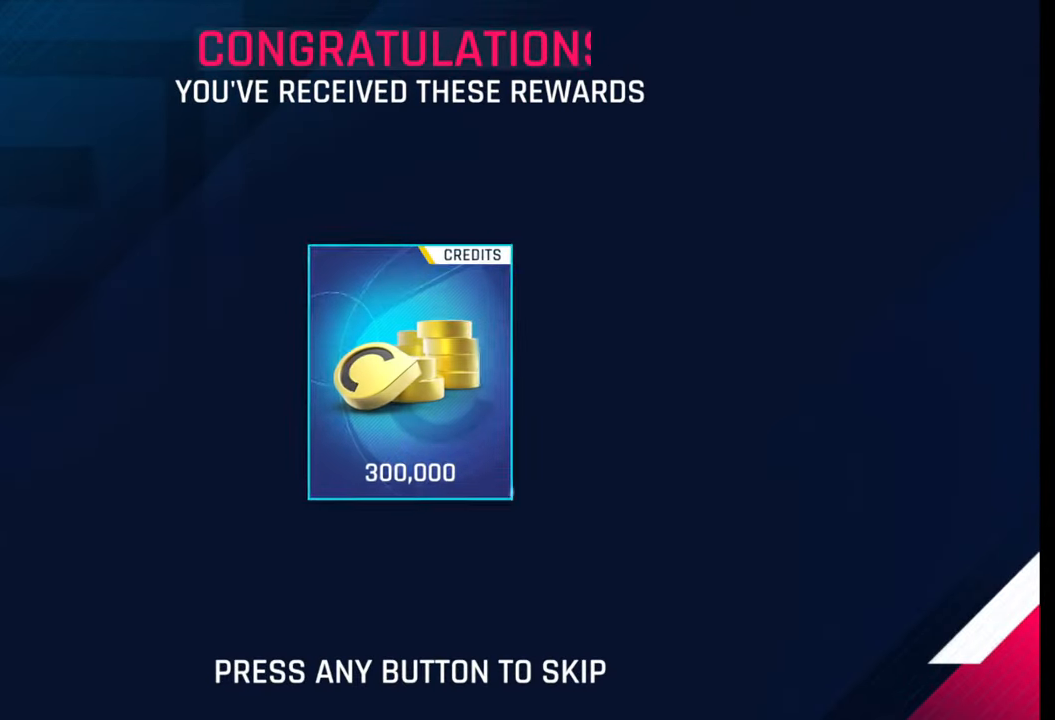
{"buttons": [], "left_stick": "center", "right_stick": "center", "events": [[83, "CIRCLE", "down"], [133, "CIRCLE", "up"]]}